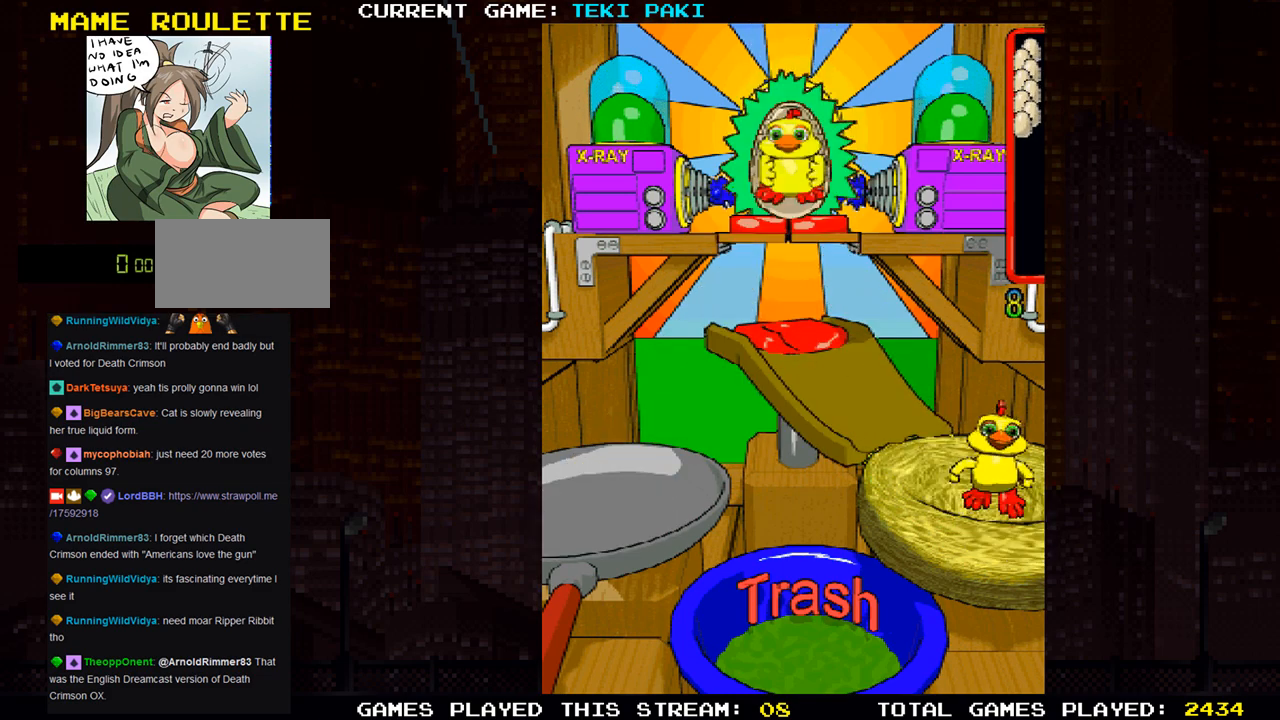
Gameplay with a controller (arcade stick); each line is a JSON object with the inputs held at the frame after it. "events" lists button and stick changes between this image and that frame as [ms after this image, input, new state], when the widget could be followed in between. Not read: L3 R3.
{"buttons": [], "left_stick": "center", "events": [[17, "R1", "down"], [150, "R1", "up"]]}
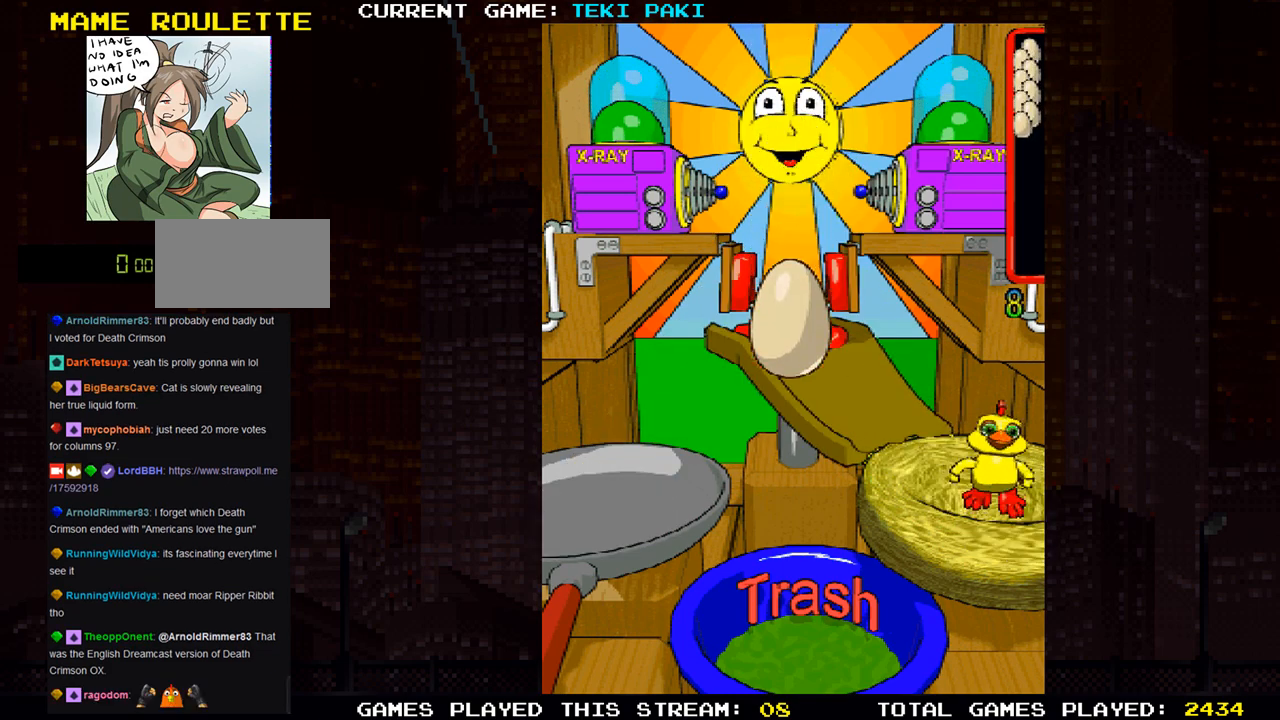
{"buttons": [], "left_stick": "center", "events": []}
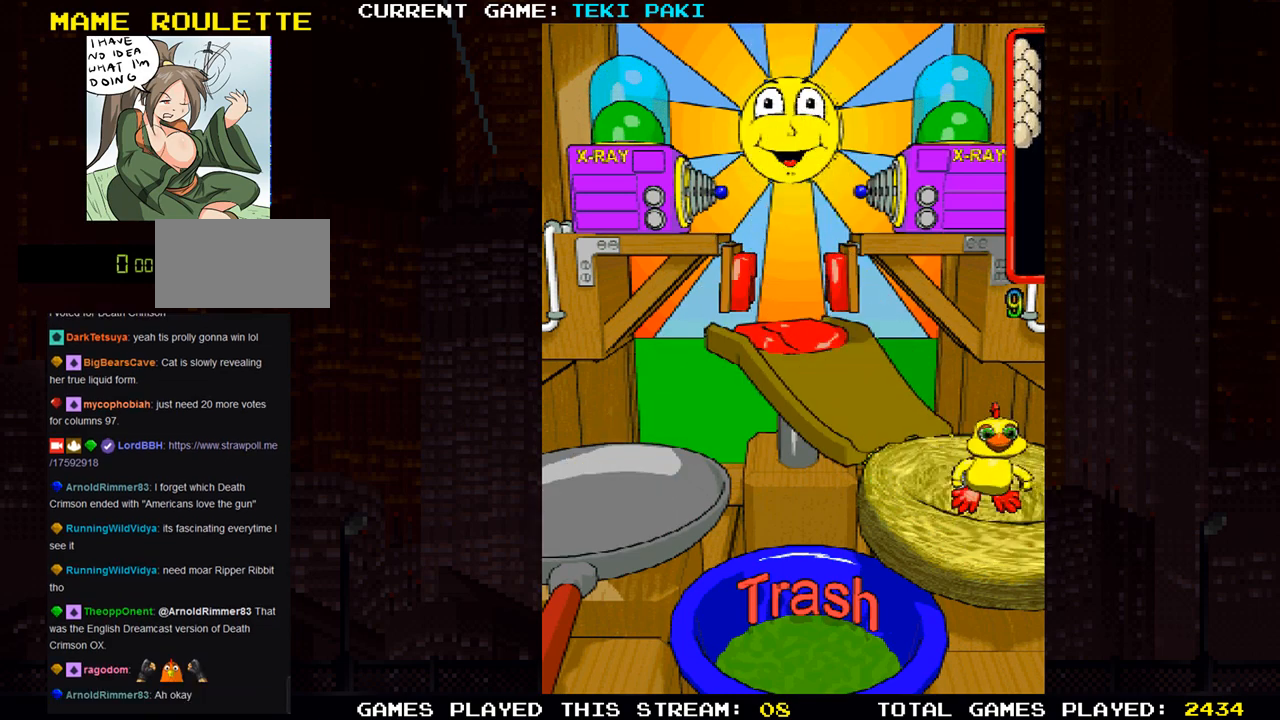
{"buttons": [], "left_stick": "center", "events": []}
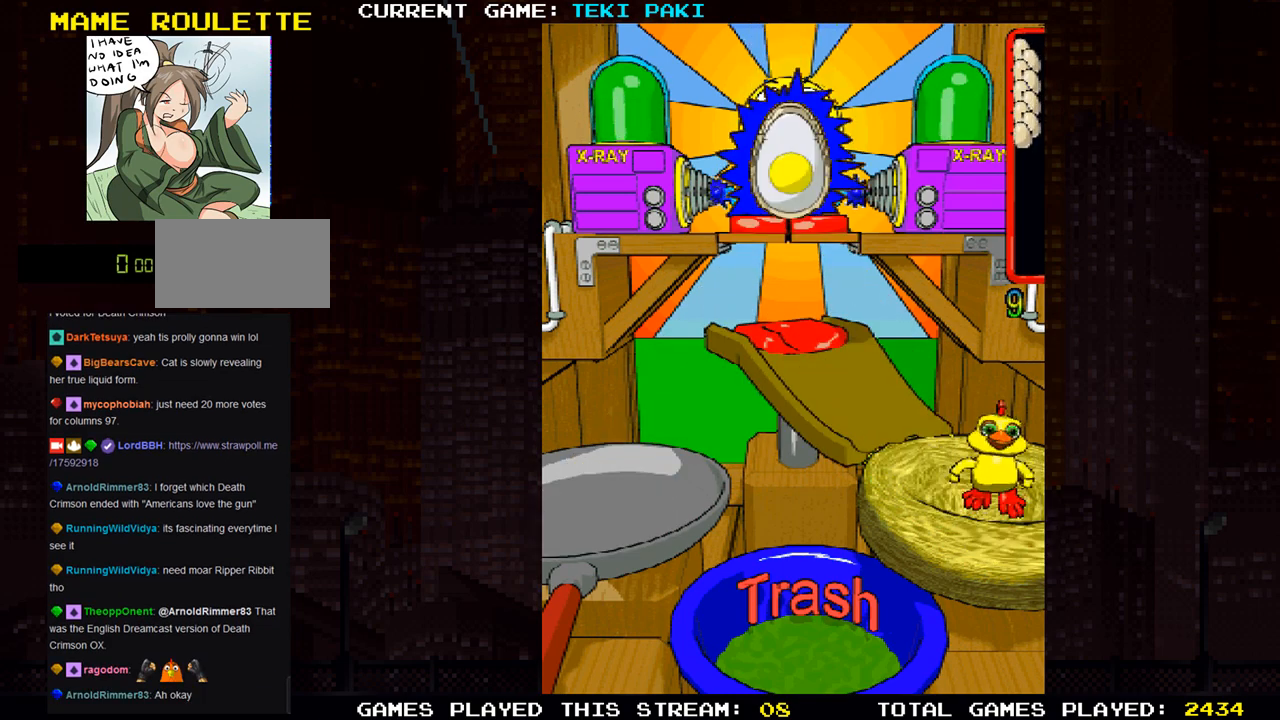
{"buttons": ["SQUARE"], "left_stick": "center", "events": [[483, "SQUARE", "down"]]}
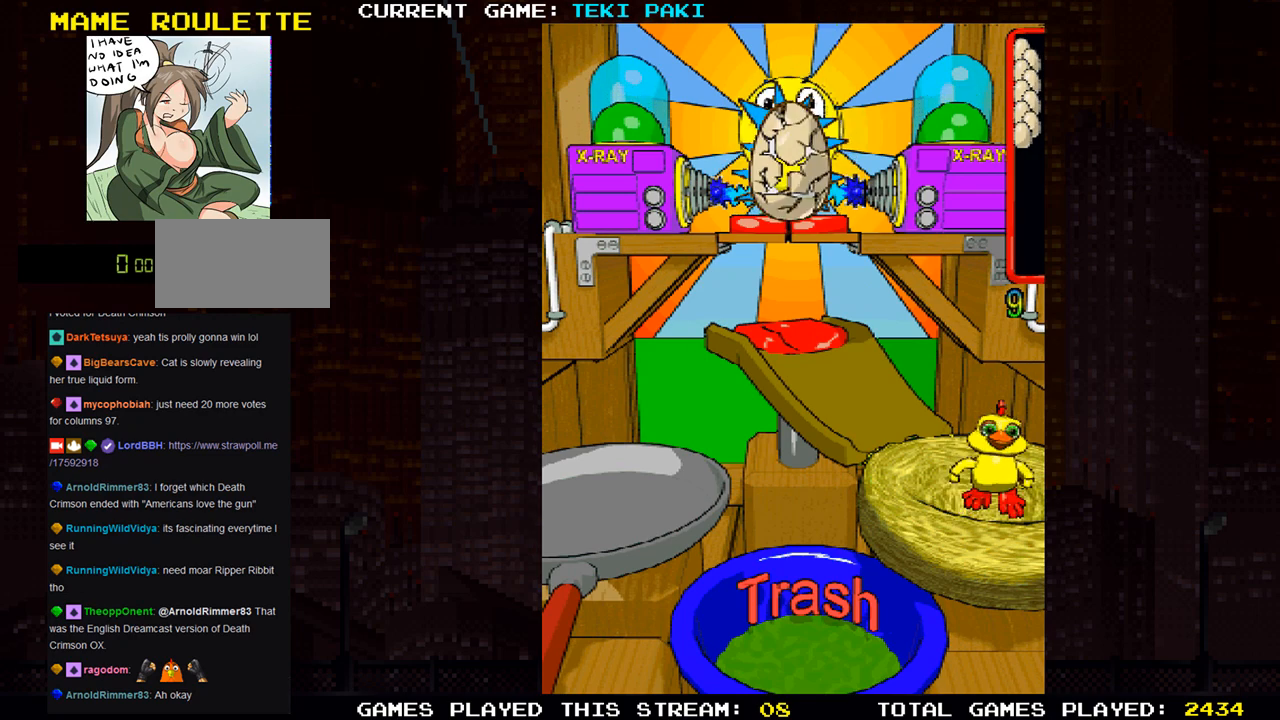
{"buttons": [], "left_stick": "center", "events": [[83, "SQUARE", "up"]]}
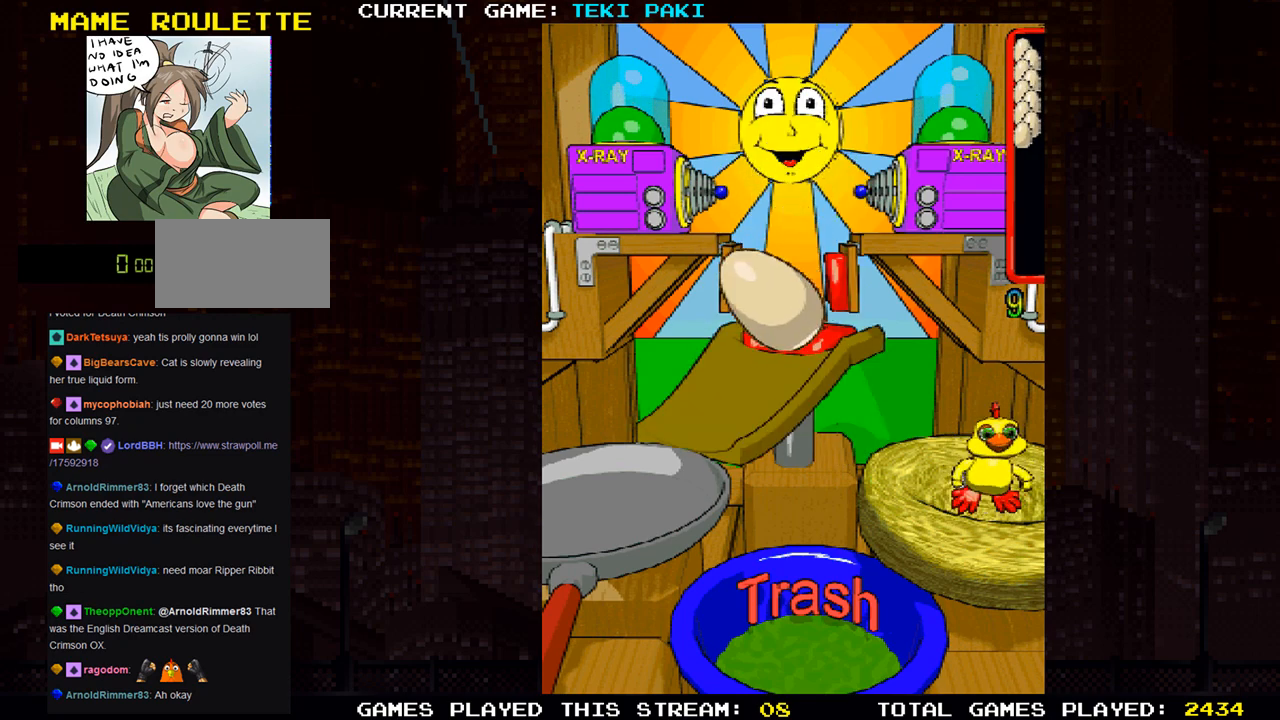
{"buttons": [], "left_stick": "center", "events": []}
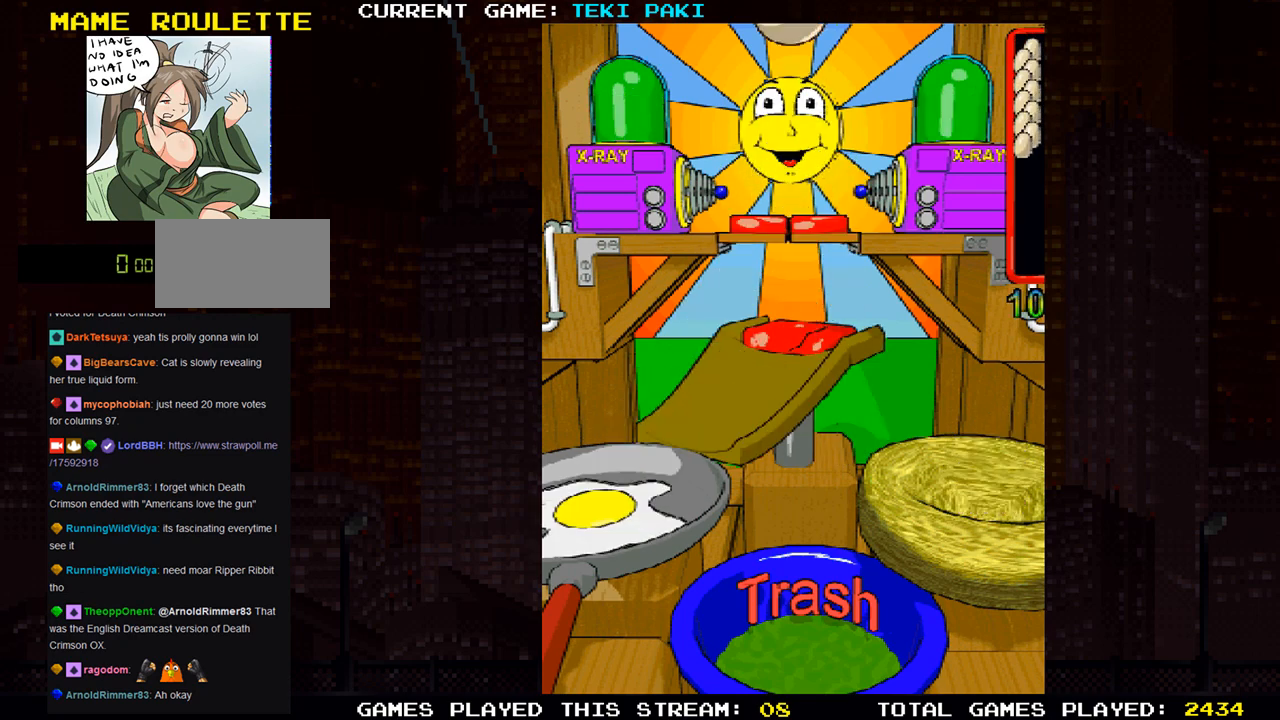
{"buttons": [], "left_stick": "center", "events": []}
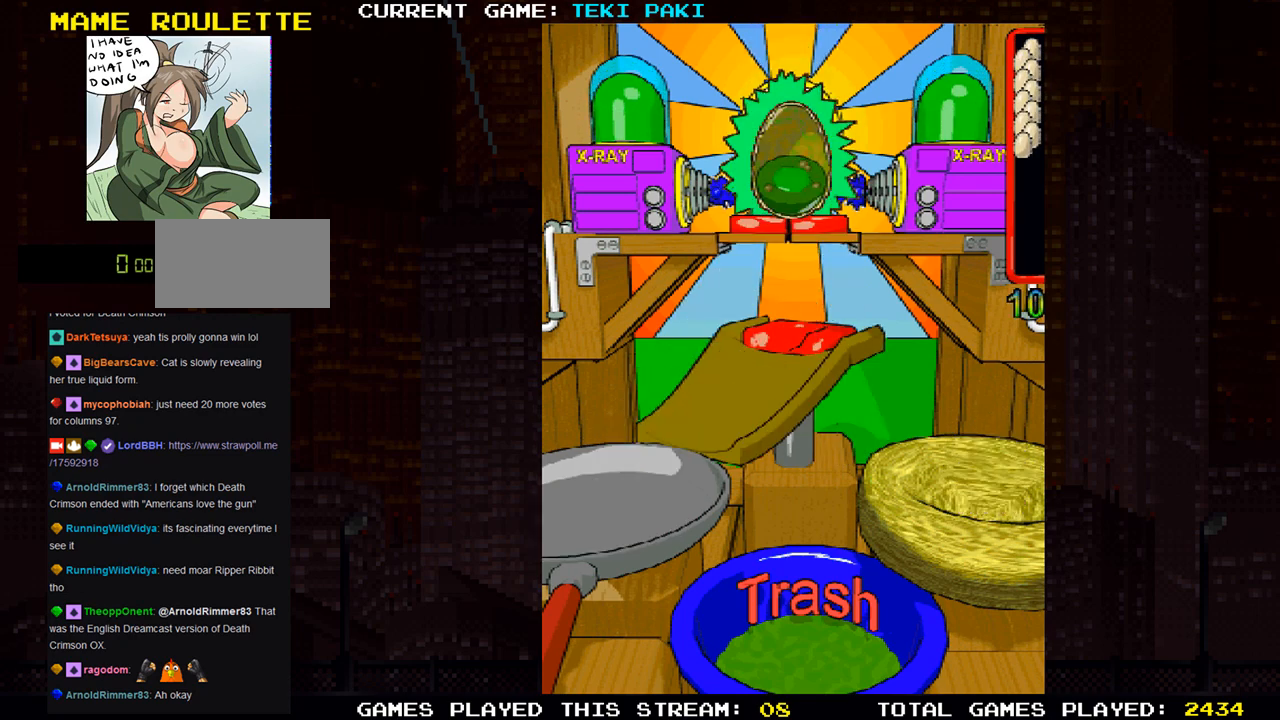
{"buttons": [], "left_stick": "center", "events": [[250, "TRIANGLE", "down"], [333, "TRIANGLE", "up"]]}
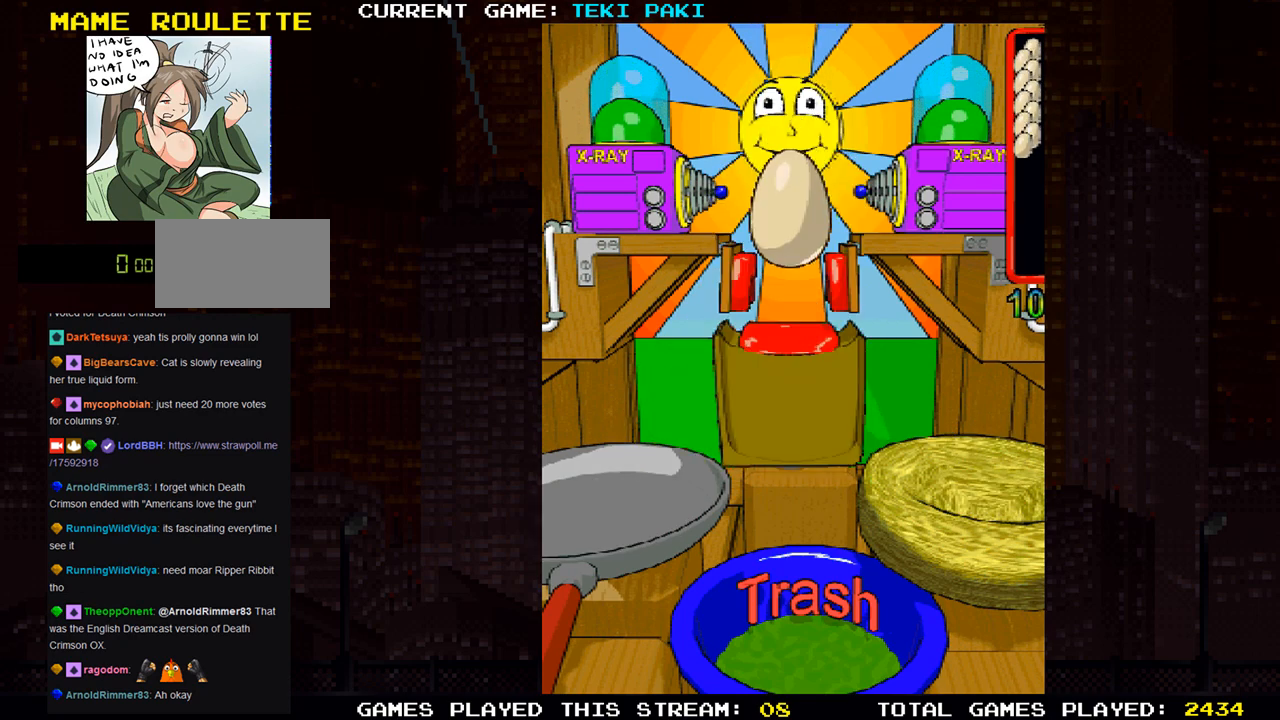
{"buttons": [], "left_stick": "center", "events": []}
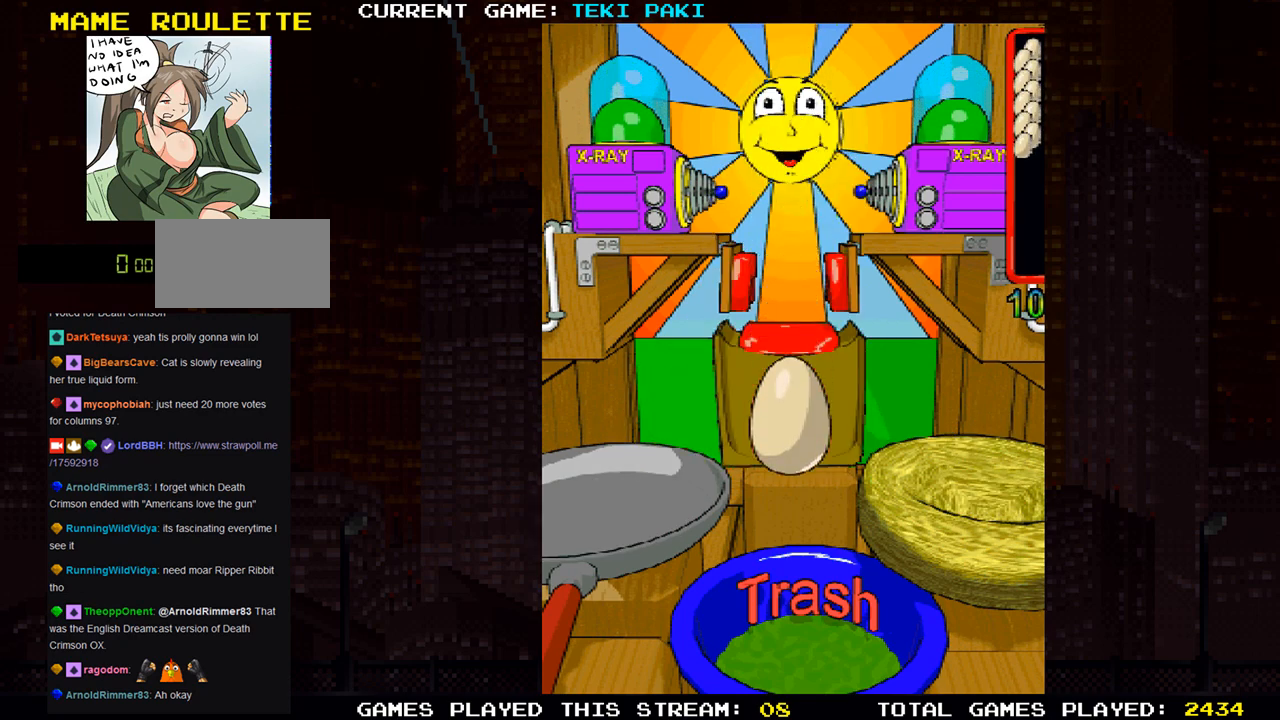
{"buttons": [], "left_stick": "center", "events": []}
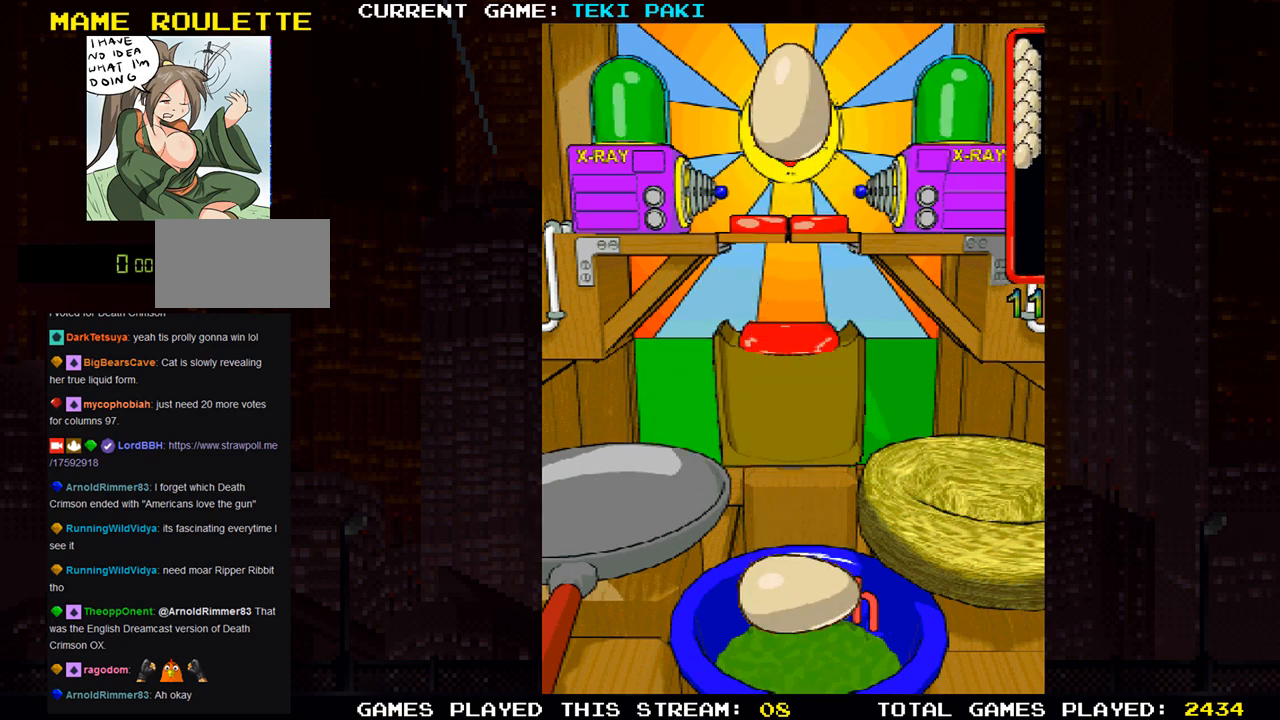
{"buttons": [], "left_stick": "center", "events": []}
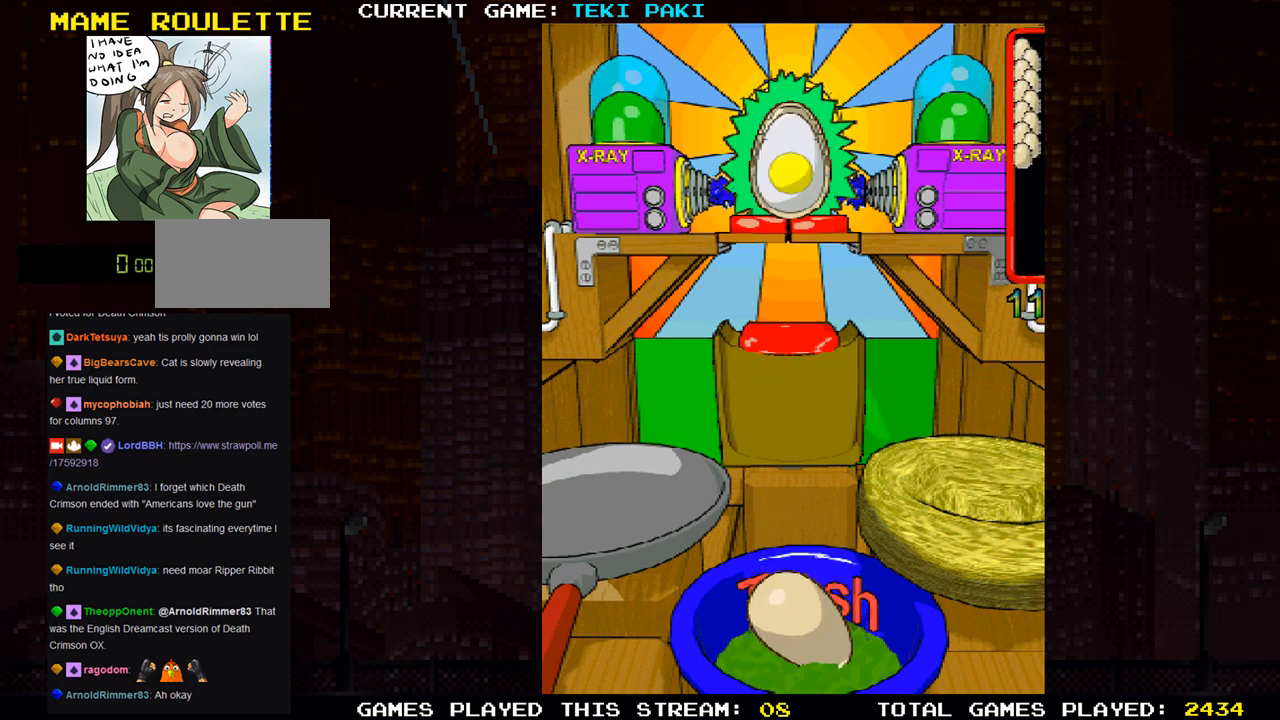
{"buttons": [], "left_stick": "center", "events": [[67, "SQUARE", "down"], [200, "SQUARE", "up"]]}
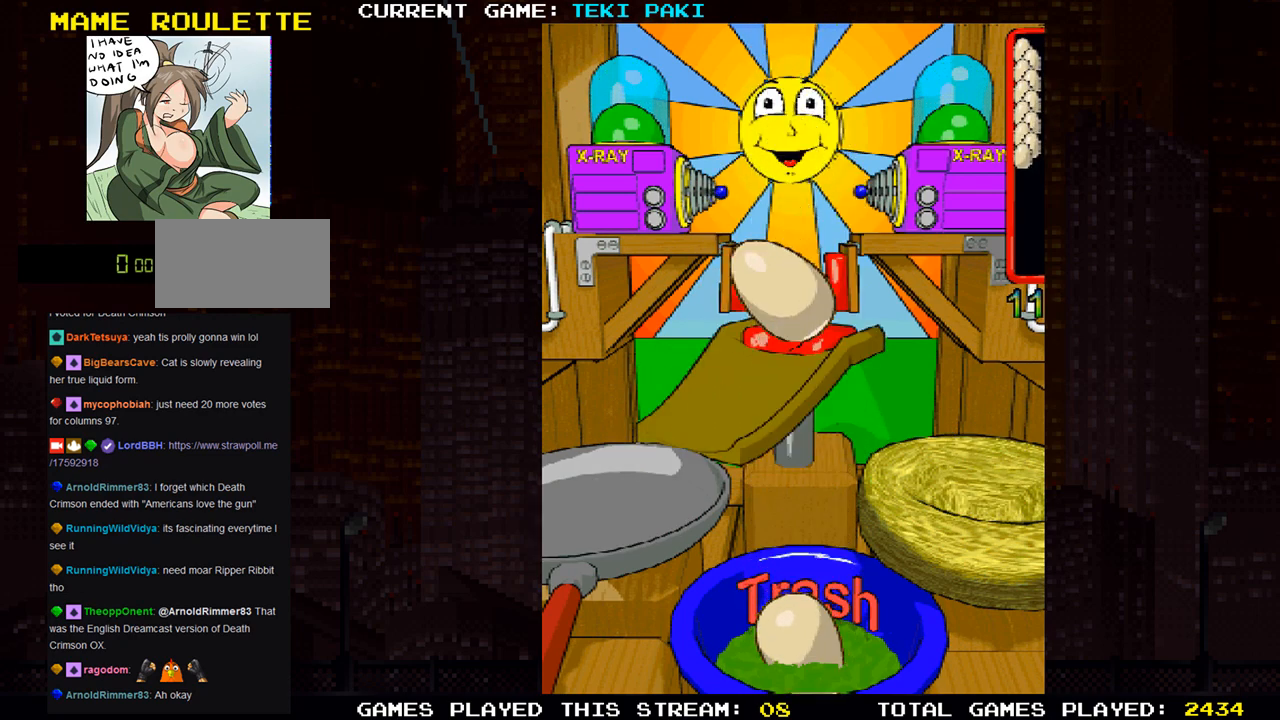
{"buttons": [], "left_stick": "center", "events": []}
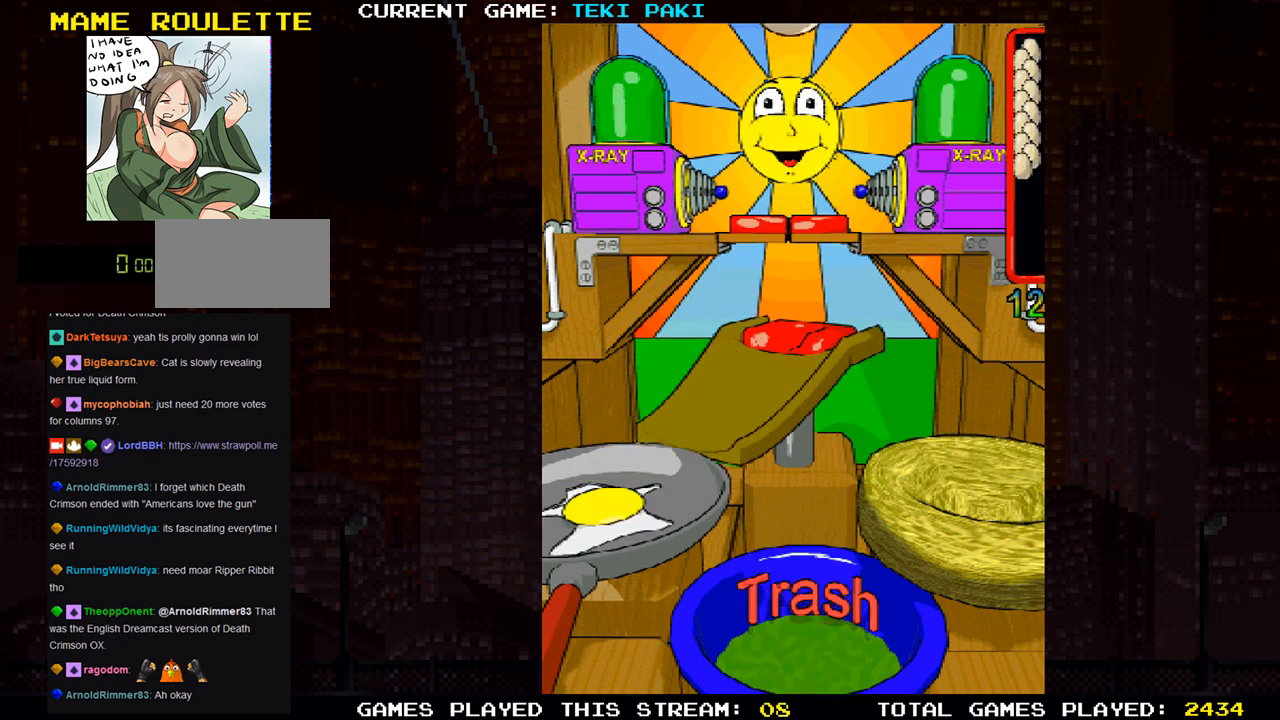
{"buttons": [], "left_stick": "center", "events": []}
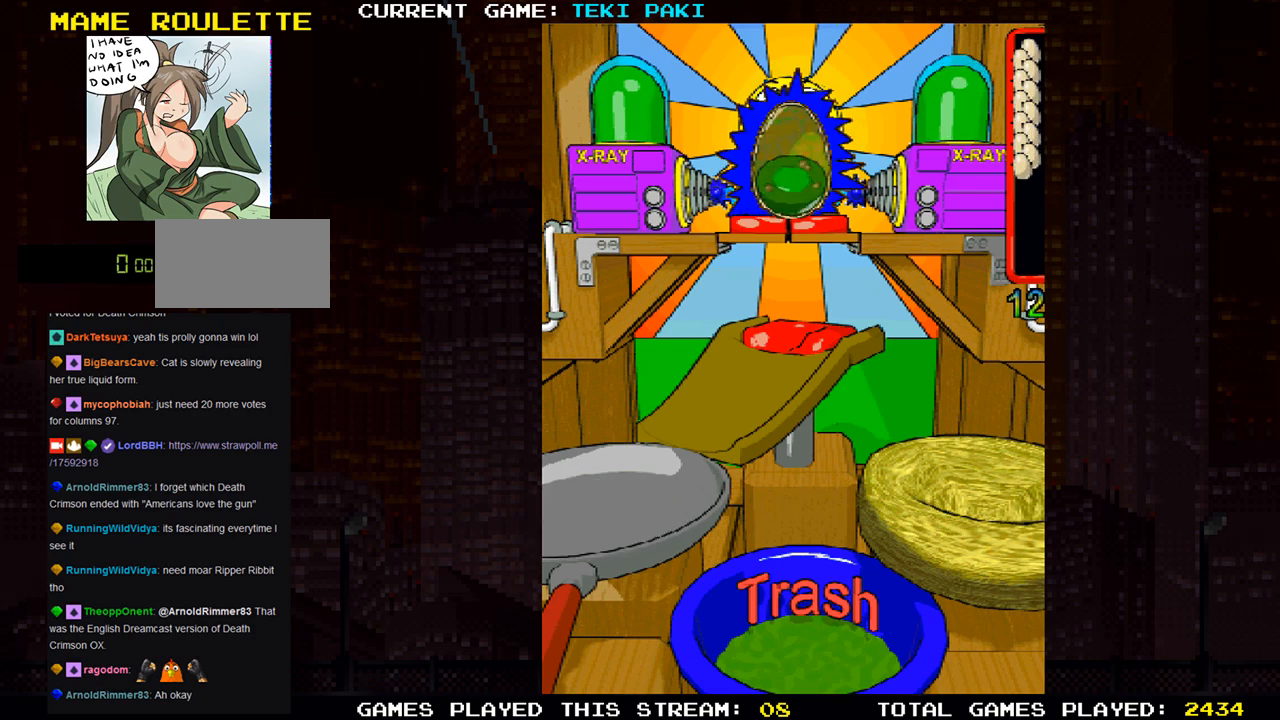
{"buttons": [], "left_stick": "center", "events": [[300, "TRIANGLE", "down"], [400, "TRIANGLE", "up"]]}
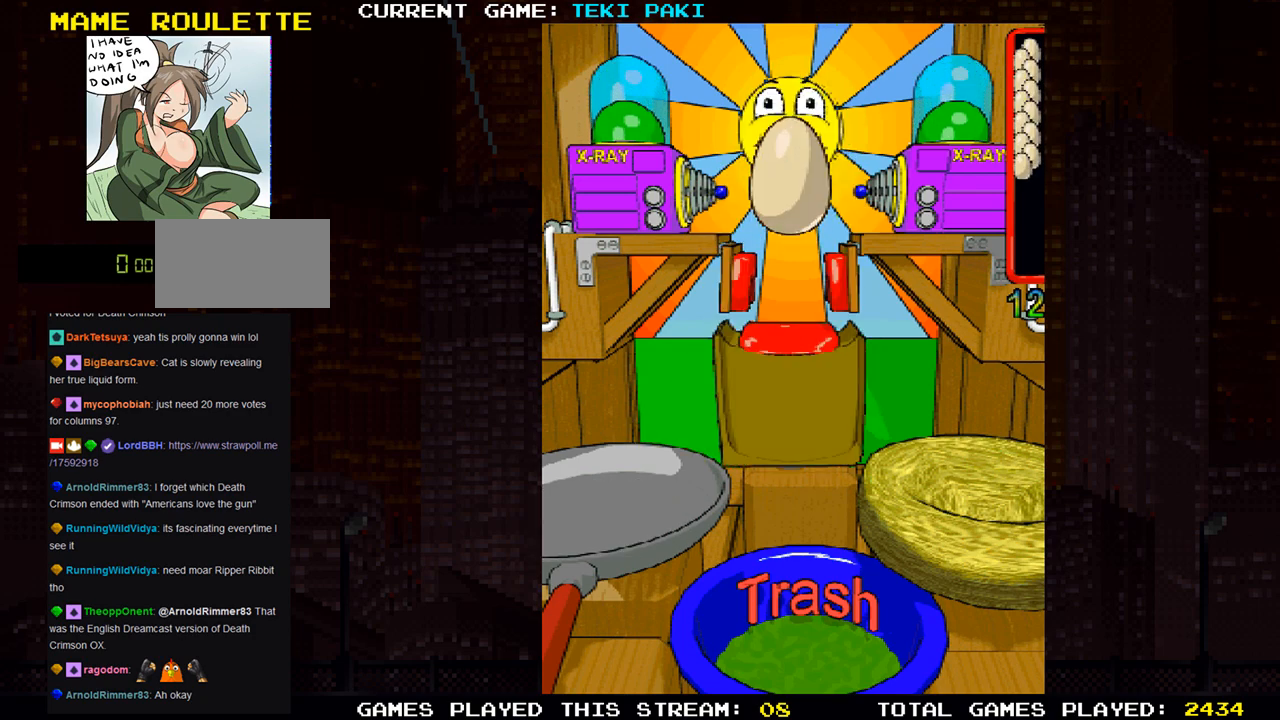
{"buttons": [], "left_stick": "center", "events": []}
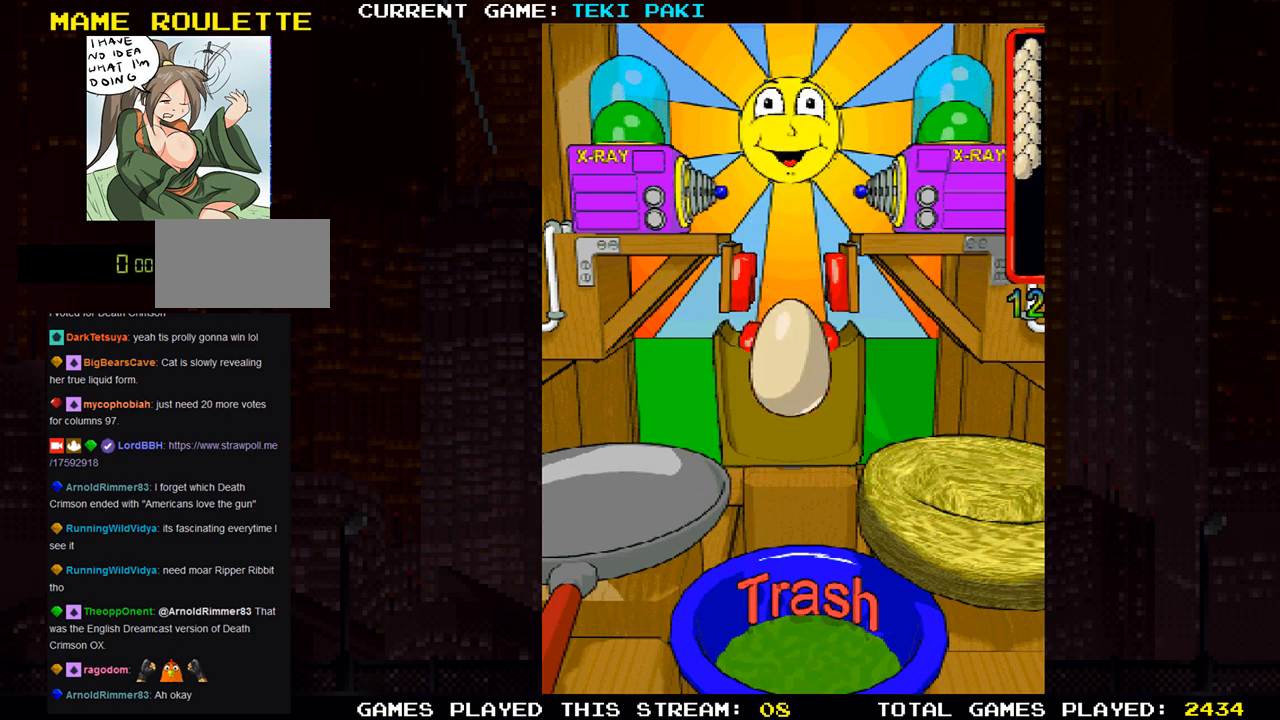
{"buttons": [], "left_stick": "center", "events": []}
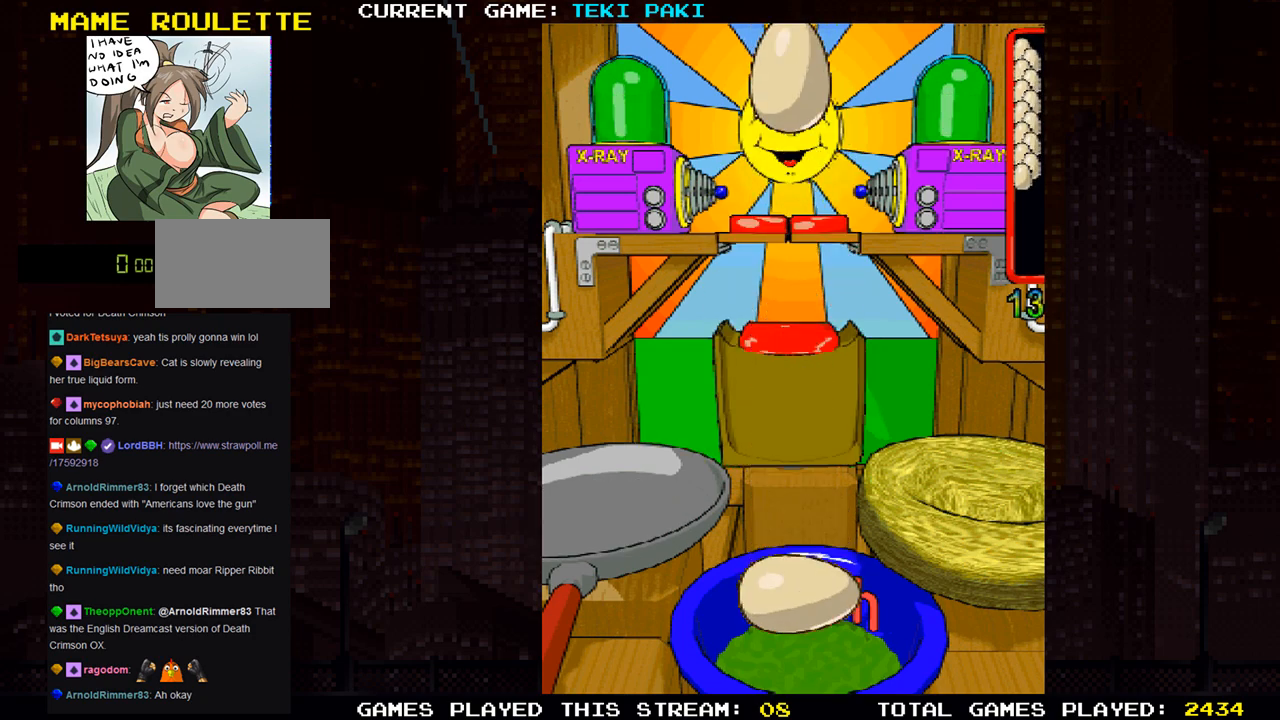
{"buttons": [], "left_stick": "center", "events": []}
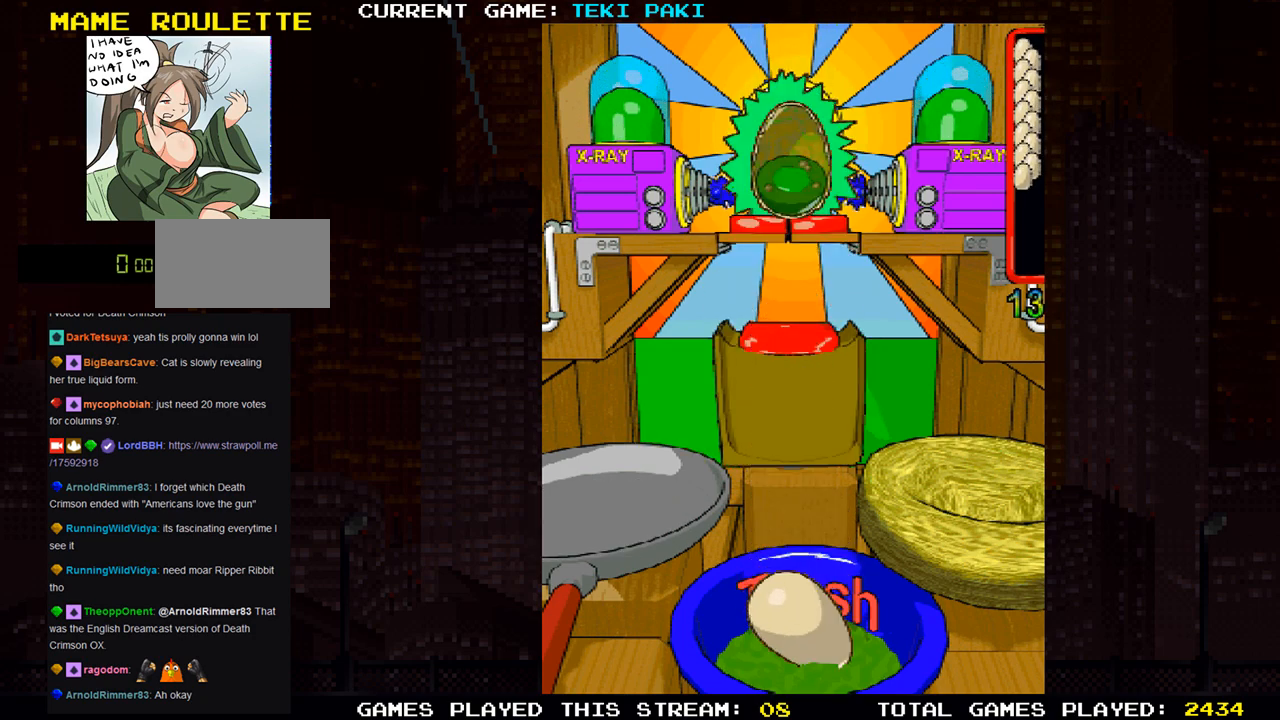
{"buttons": [], "left_stick": "center", "events": [[67, "TRIANGLE", "down"], [167, "TRIANGLE", "up"]]}
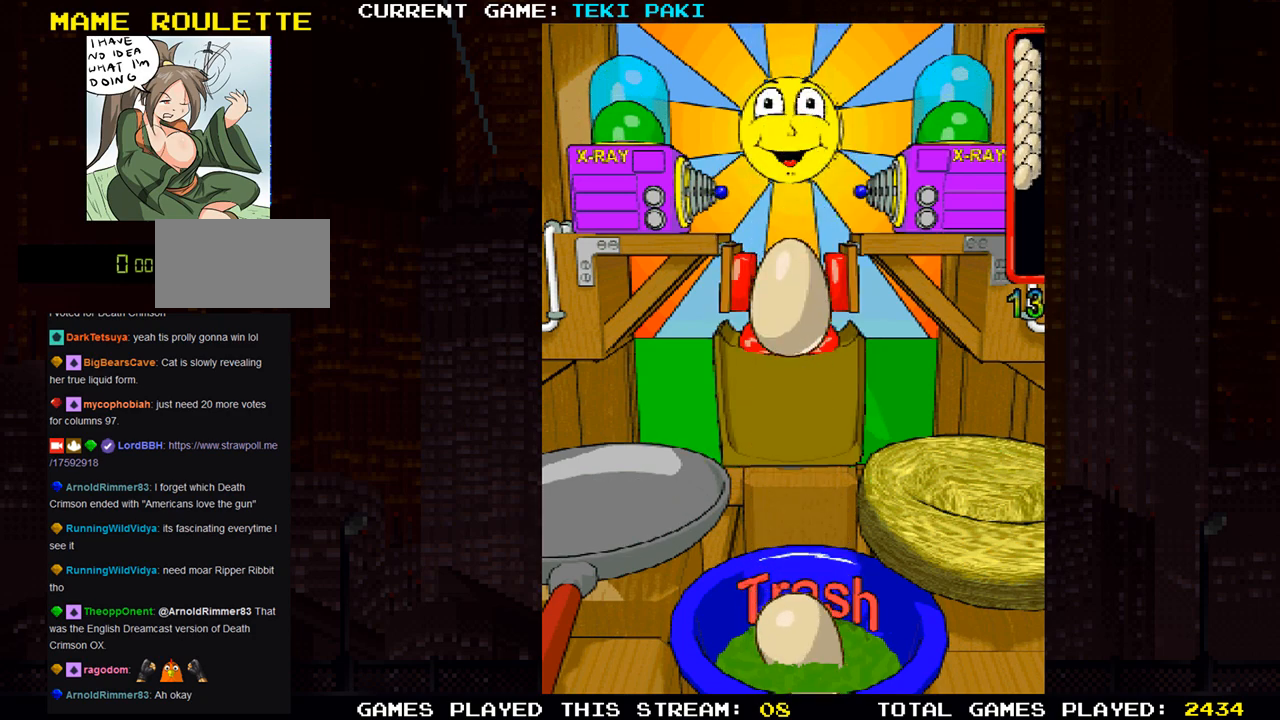
{"buttons": [], "left_stick": "center", "events": []}
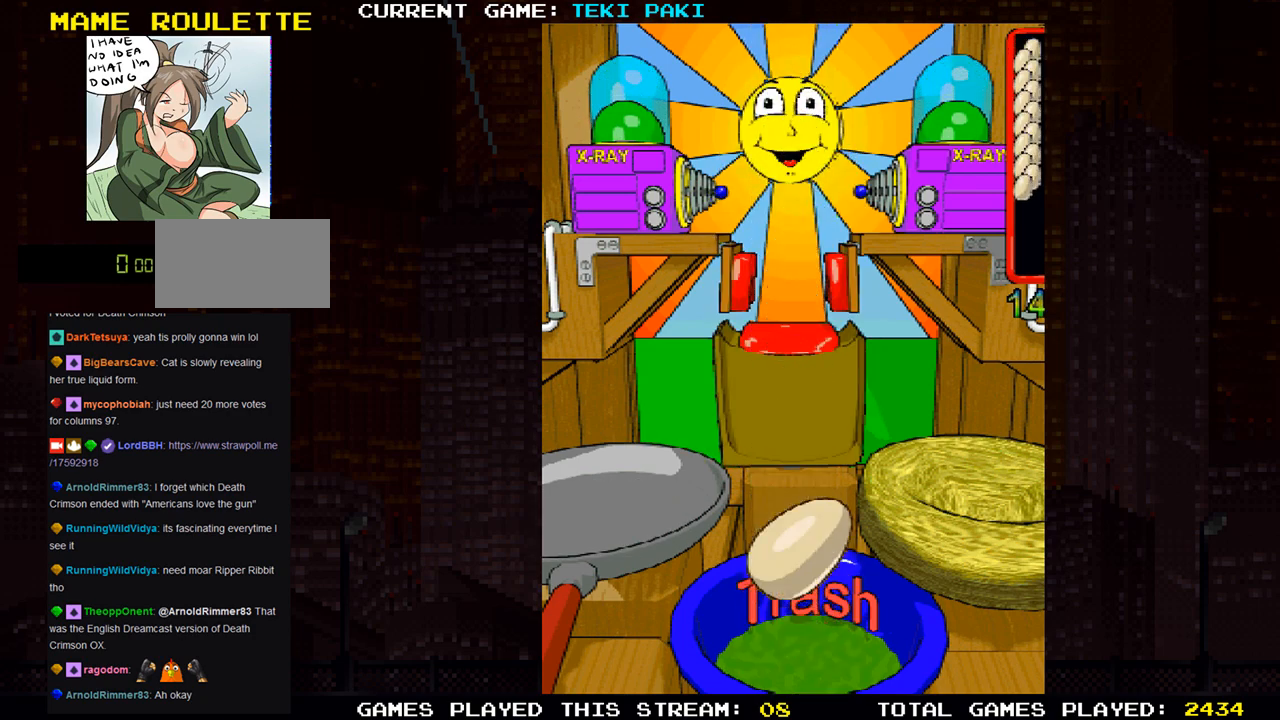
{"buttons": [], "left_stick": "center", "events": []}
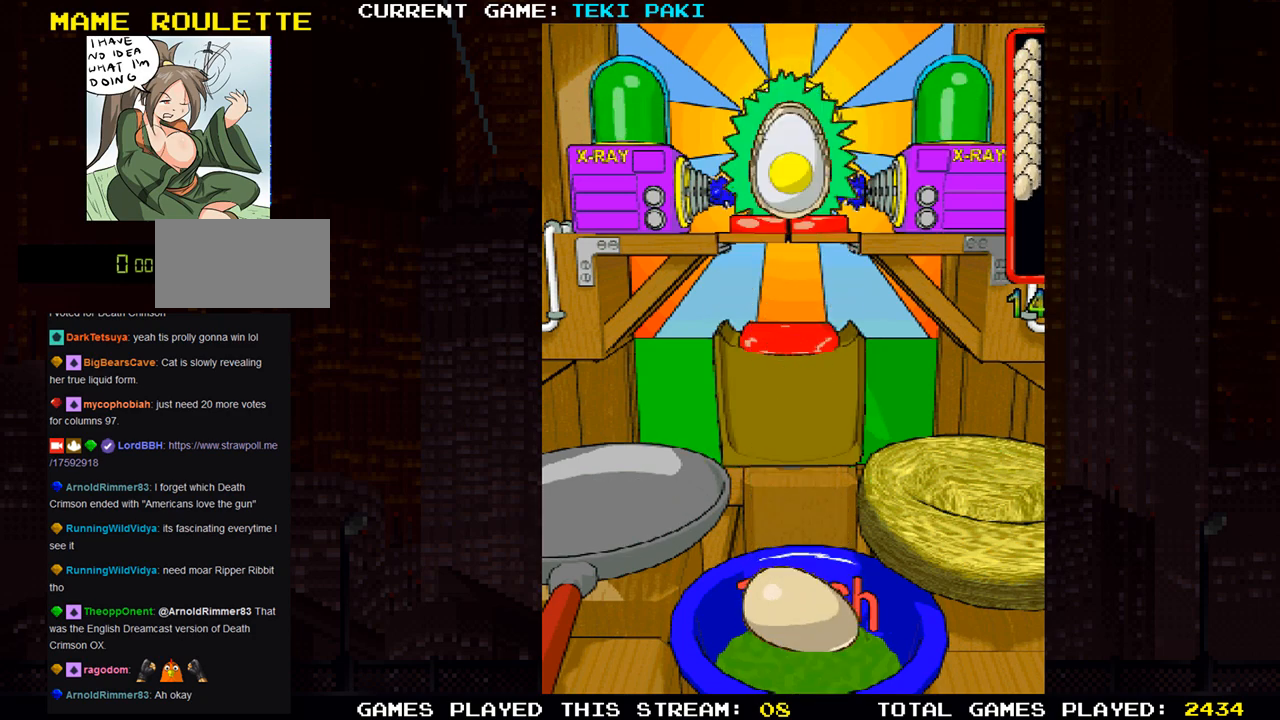
{"buttons": [], "left_stick": "center", "events": [[383, "SQUARE", "down"], [467, "SQUARE", "up"]]}
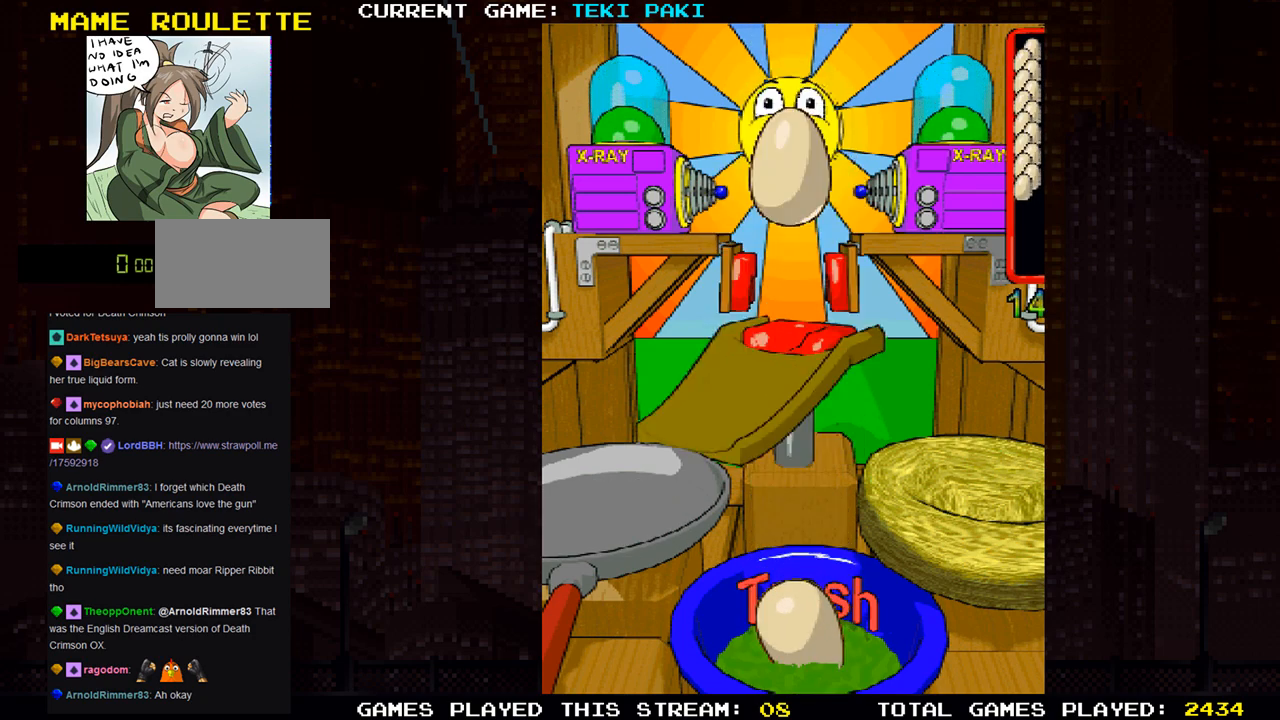
{"buttons": [], "left_stick": "center", "events": []}
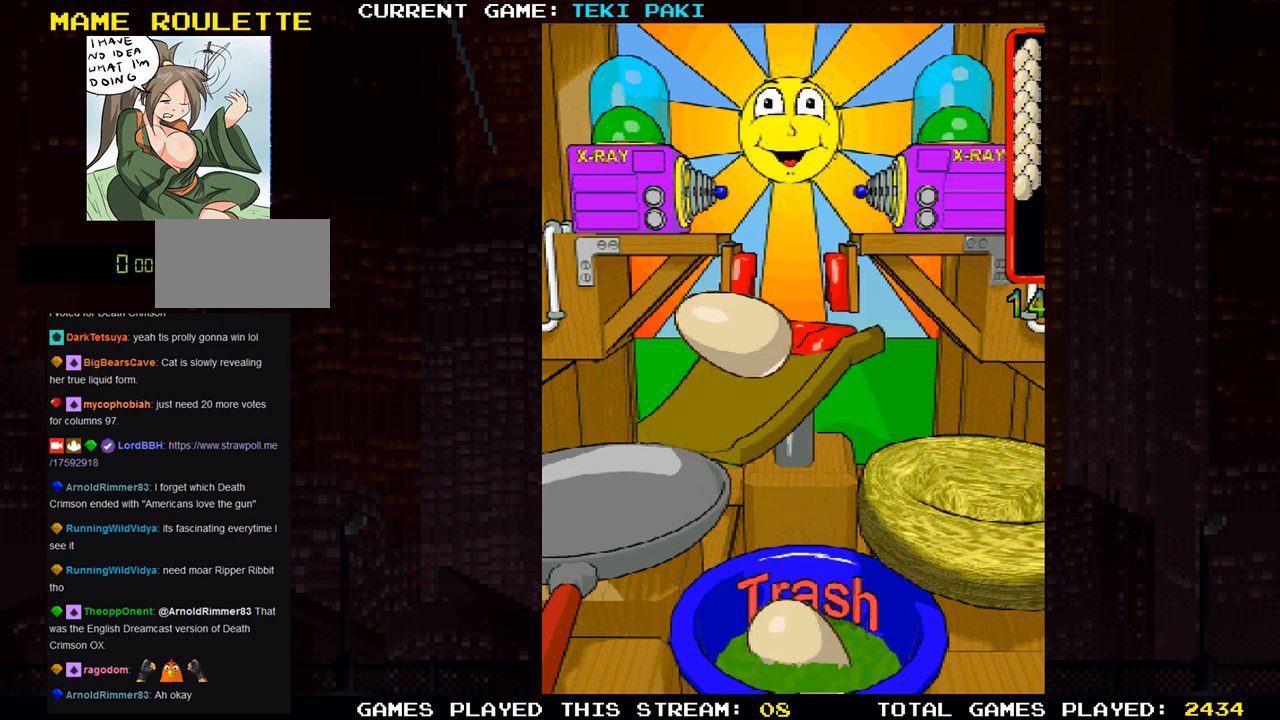
{"buttons": [], "left_stick": "center", "events": []}
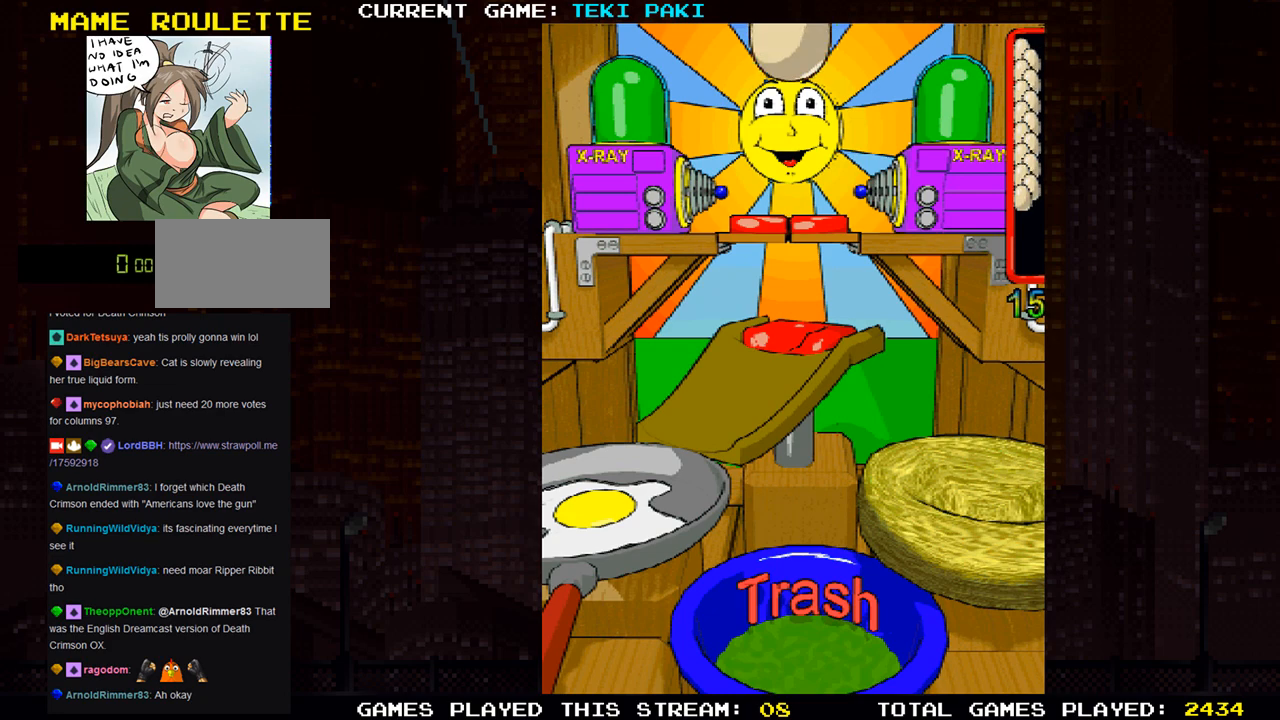
{"buttons": [], "left_stick": "center", "events": []}
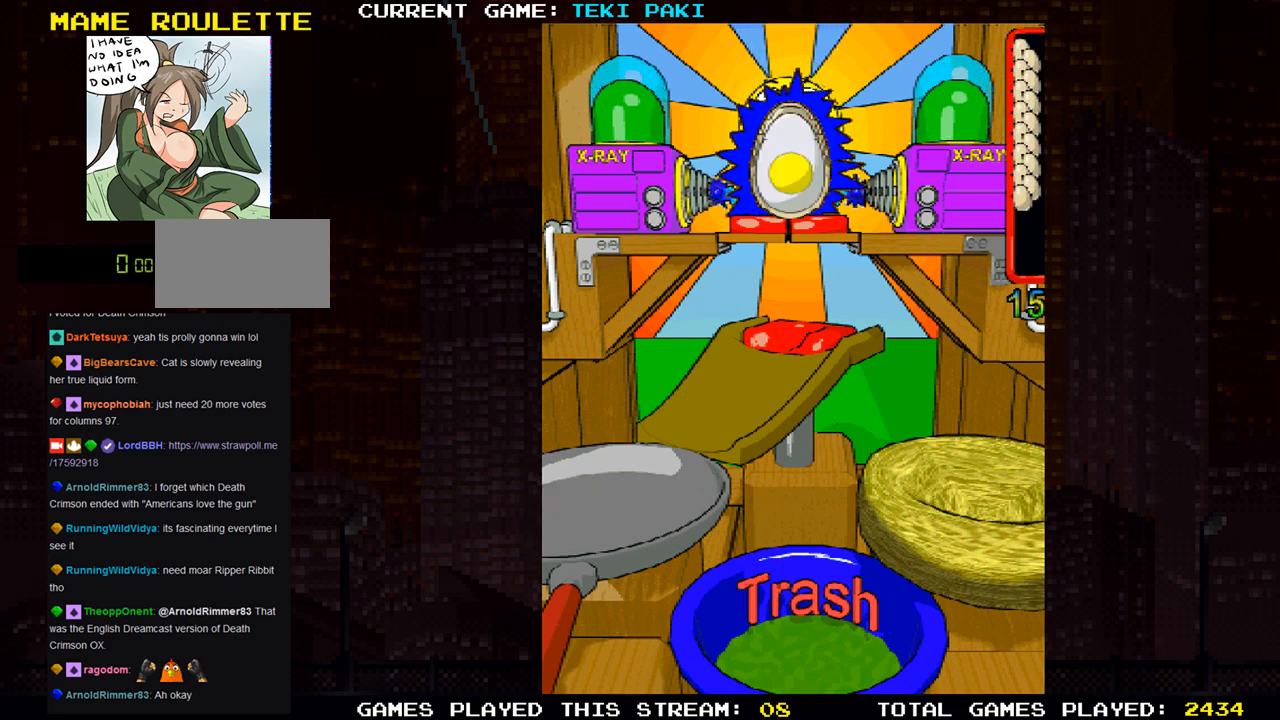
{"buttons": [], "left_stick": "center", "events": [[167, "SQUARE", "down"], [267, "SQUARE", "up"]]}